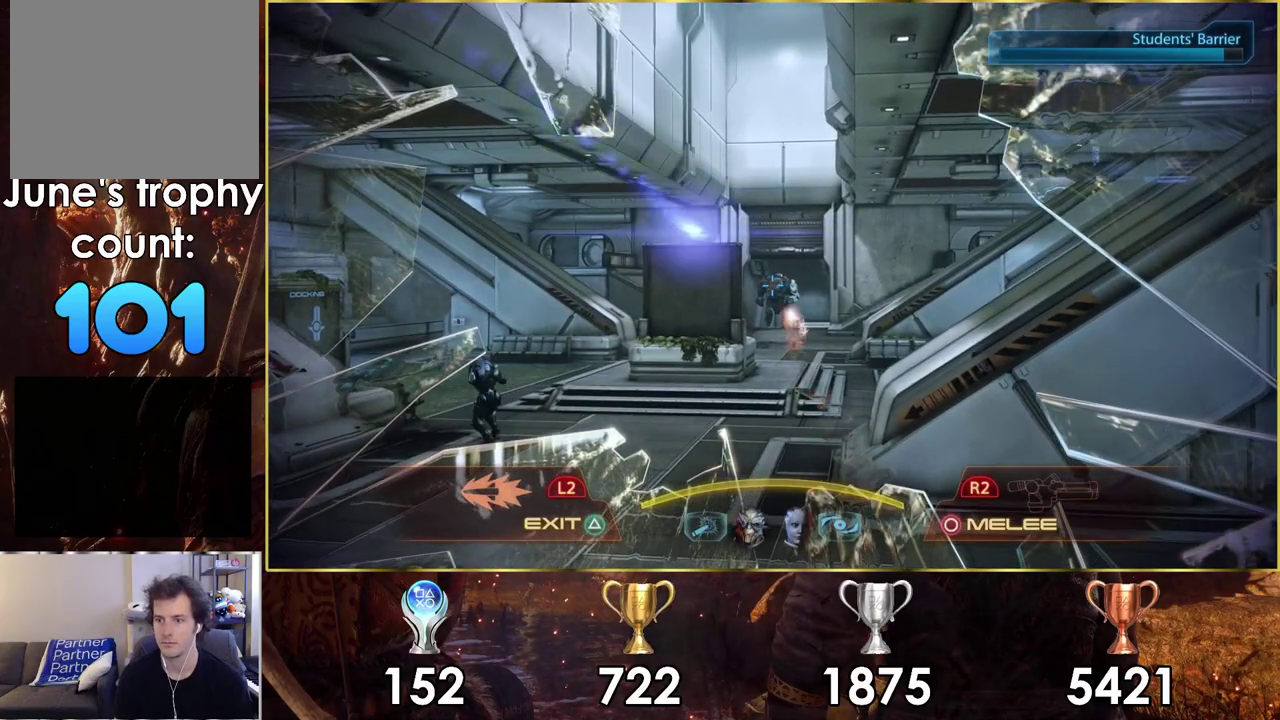
Gameplay with a controller (PlayStation layout); each line is a JSON object with the inputs held at the frame after it (dt_ms = milliseconds from this image to that frame). "events" lists button and stick changes between this image and that frame as [ms after this image, input, new state], when the widget could be followed in between. Not read: L1 R1.
{"dt_ms": 500, "buttons": ["R2"], "left_stick": "center", "right_stick": "center", "events": [[350, "R2", "down"]]}
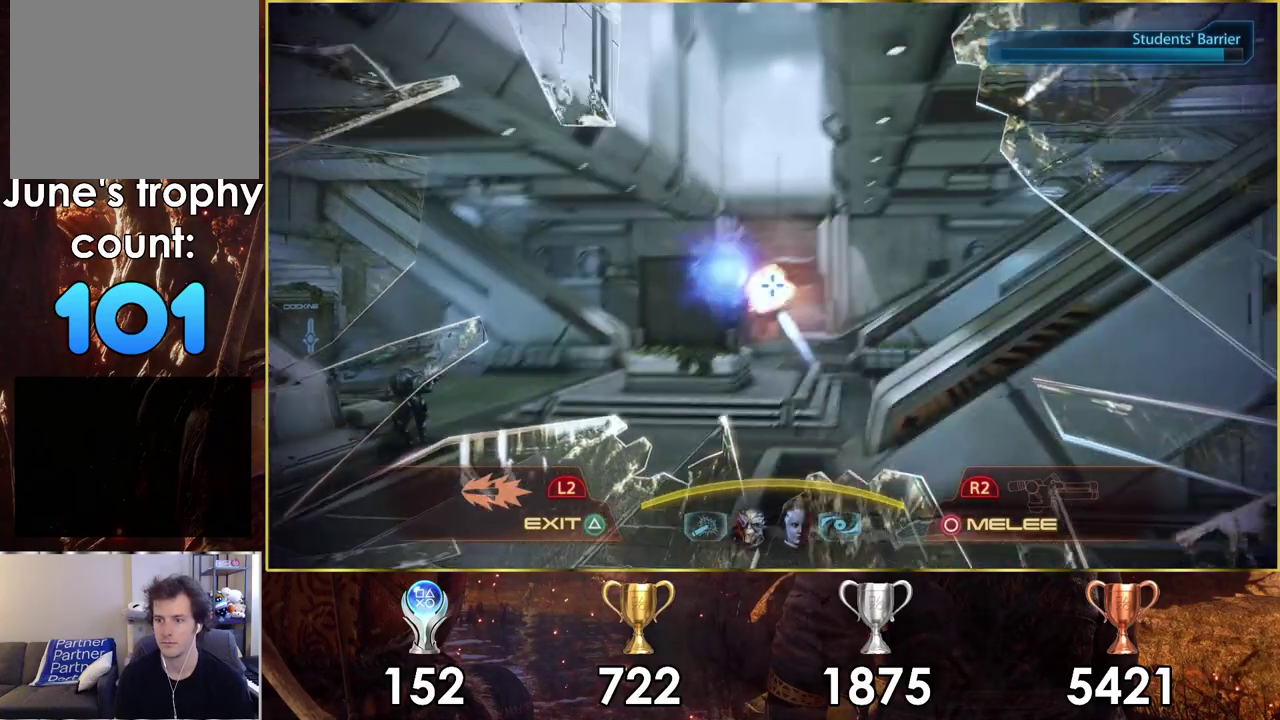
{"dt_ms": 700, "buttons": [], "left_stick": "up-right", "right_stick": "center", "events": [[17, "R2", "up"], [167, "right_stick", "up-right"], [267, "right_stick", "center"], [650, "left_stick", "up-right"]]}
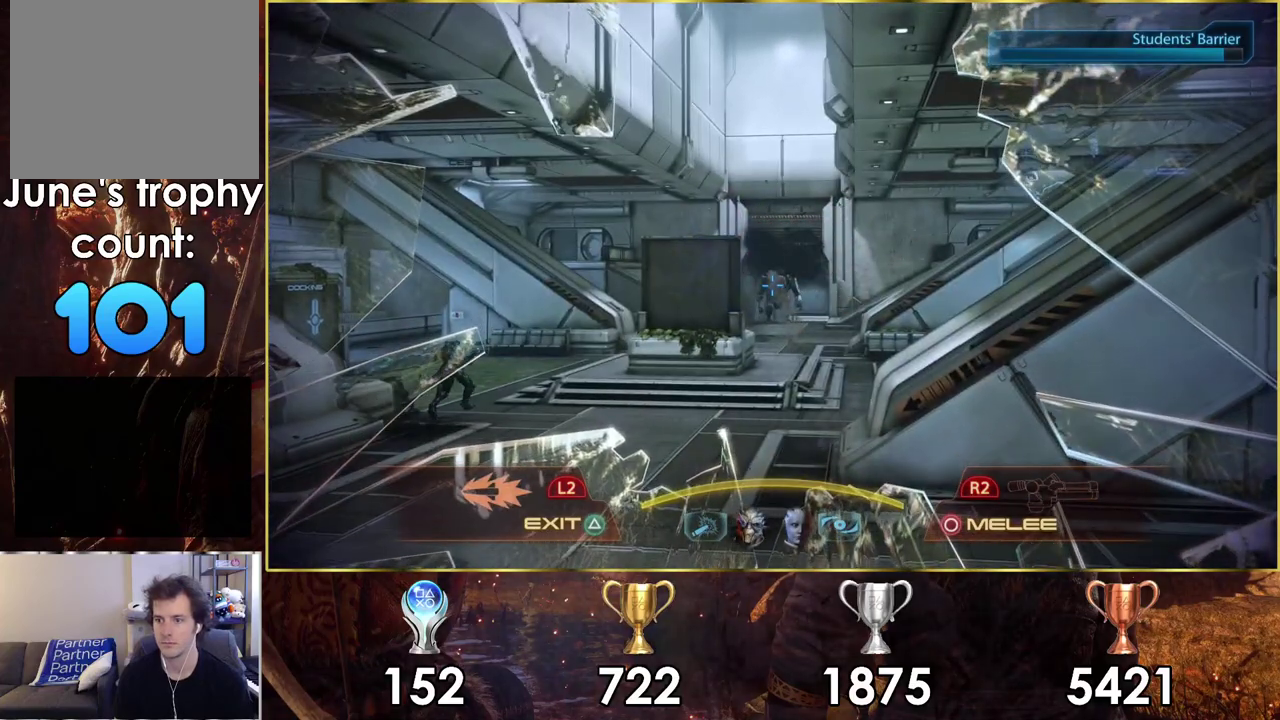
{"dt_ms": 300, "buttons": ["R2"], "left_stick": "right", "right_stick": "center", "events": [[17, "left_stick", "center"], [217, "left_stick", "right"], [233, "R2", "down"]]}
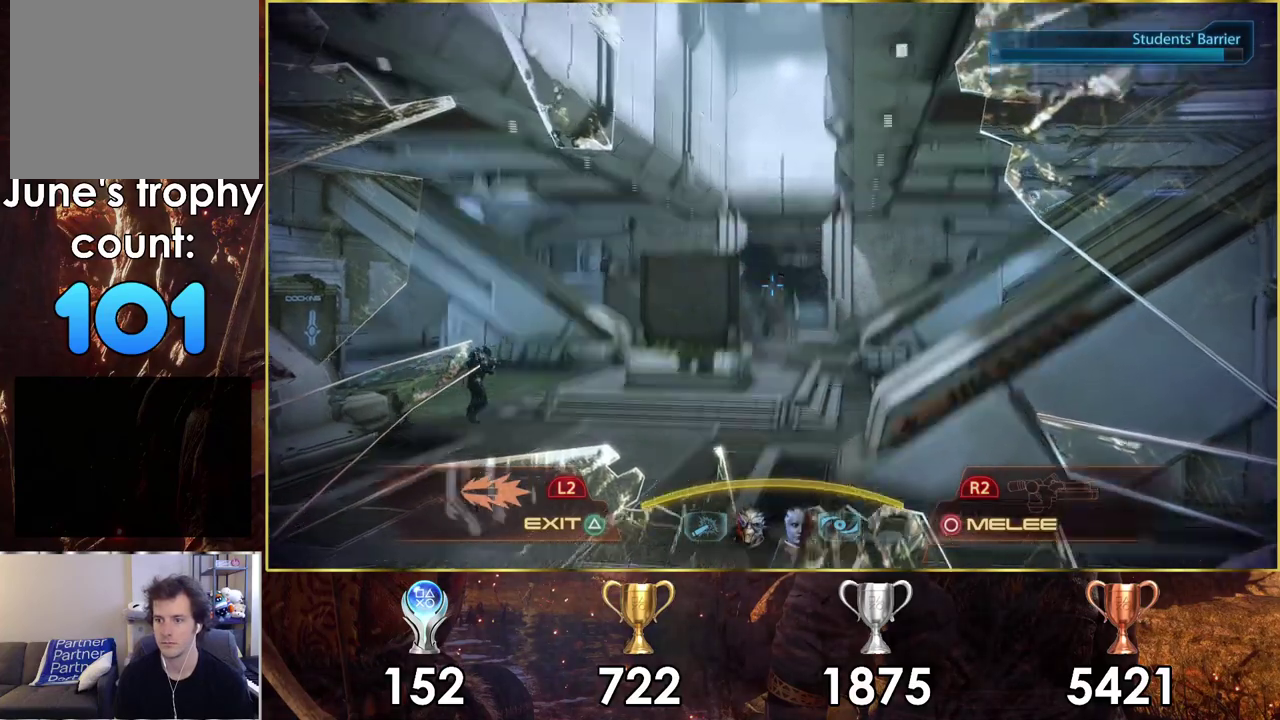
{"dt_ms": 100, "buttons": ["R2"], "left_stick": "up-right", "right_stick": "center"}
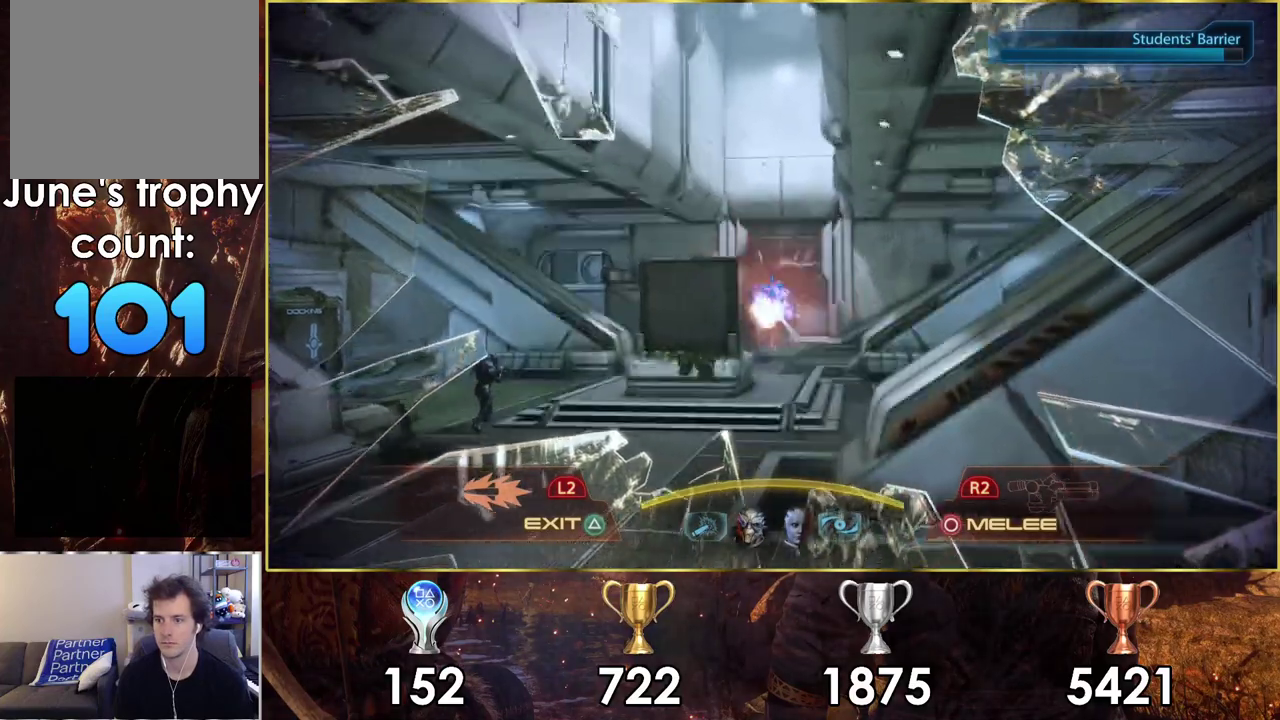
{"dt_ms": 300, "buttons": [], "left_stick": "right", "right_stick": "center"}
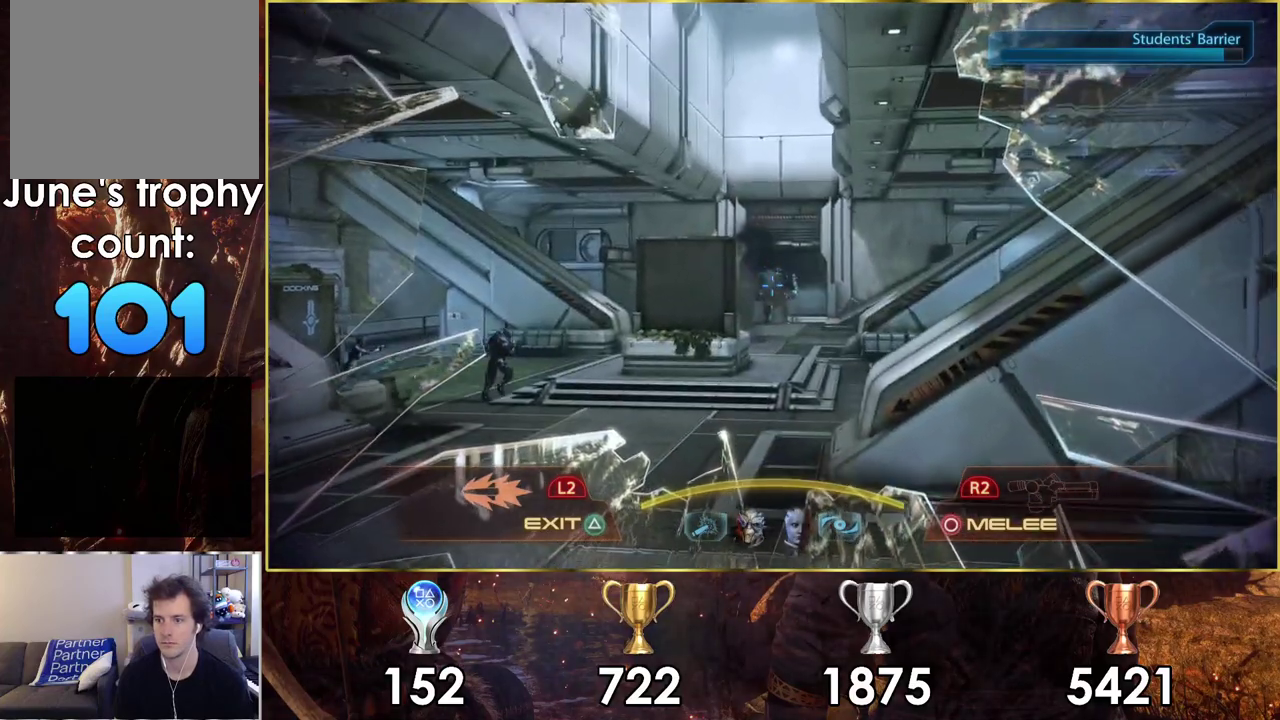
{"dt_ms": 300, "buttons": [], "left_stick": "center", "right_stick": "center", "events": [[83, "left_stick", "center"]]}
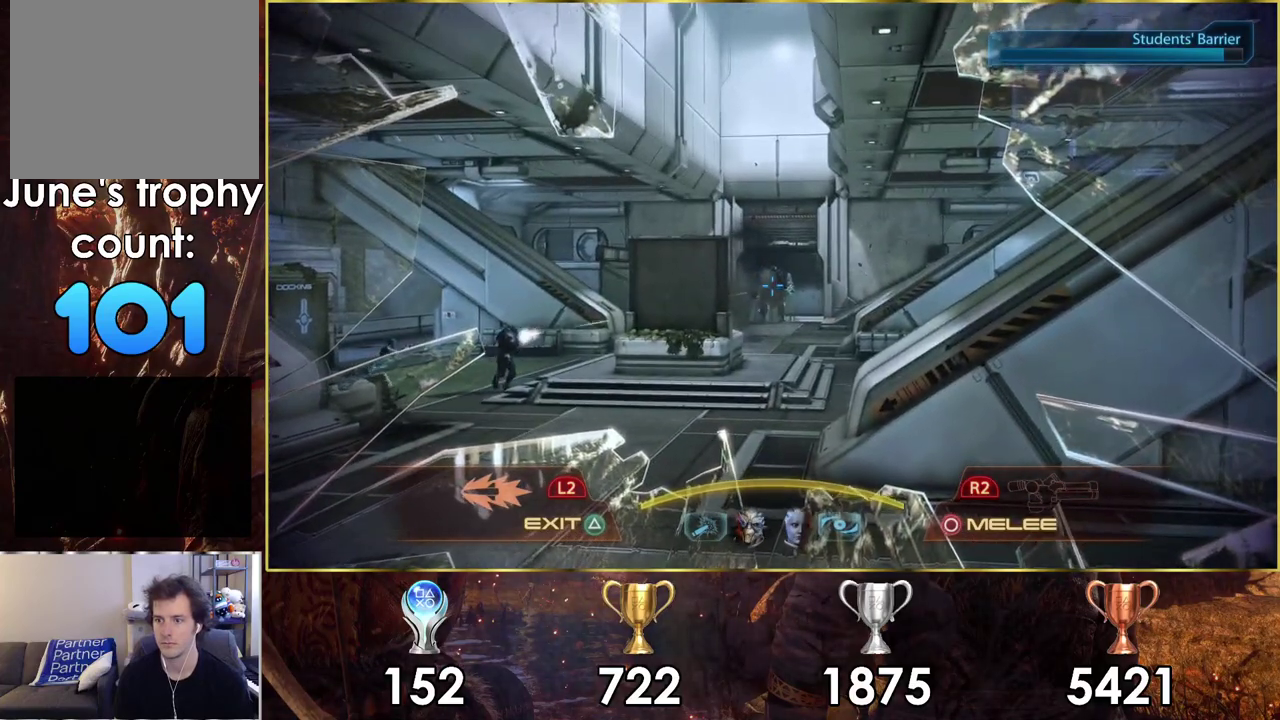
{"dt_ms": 300, "buttons": ["R2"], "left_stick": "center", "right_stick": "center", "events": [[233, "R2", "down"]]}
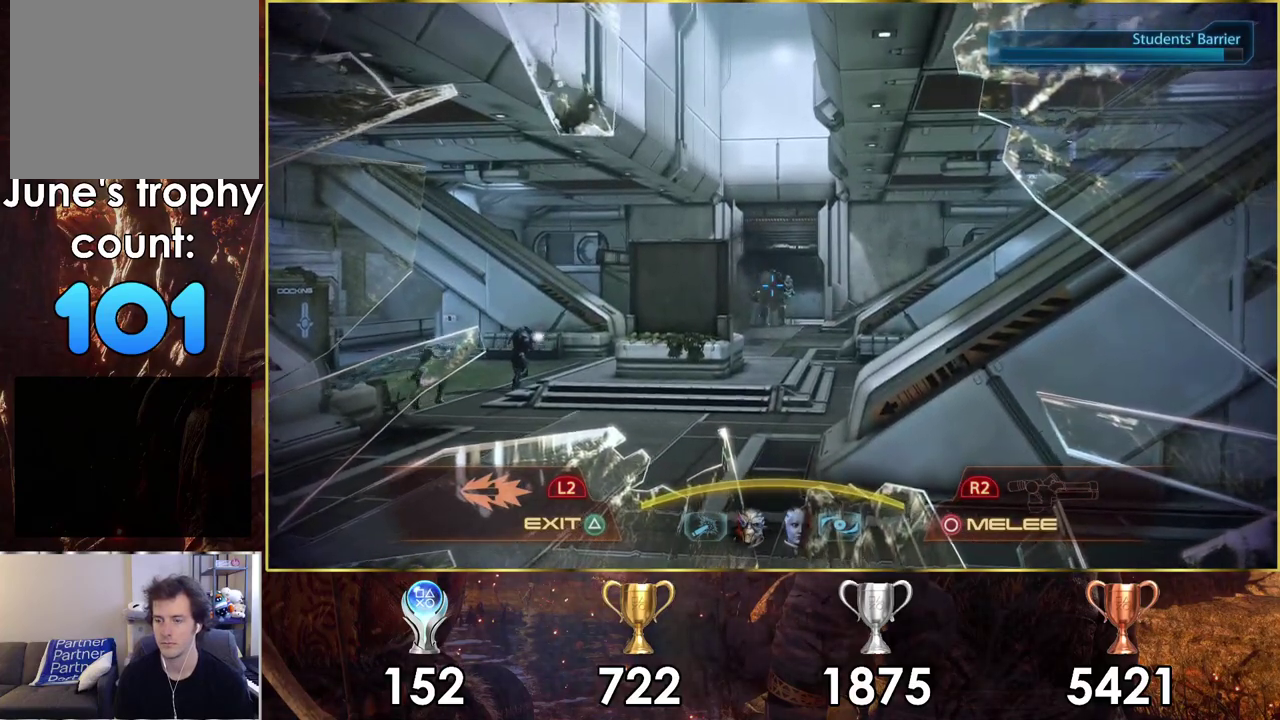
{"dt_ms": 500, "buttons": ["L2"], "left_stick": "center", "right_stick": "center", "events": [[283, "R2", "up"], [417, "L2", "down"]]}
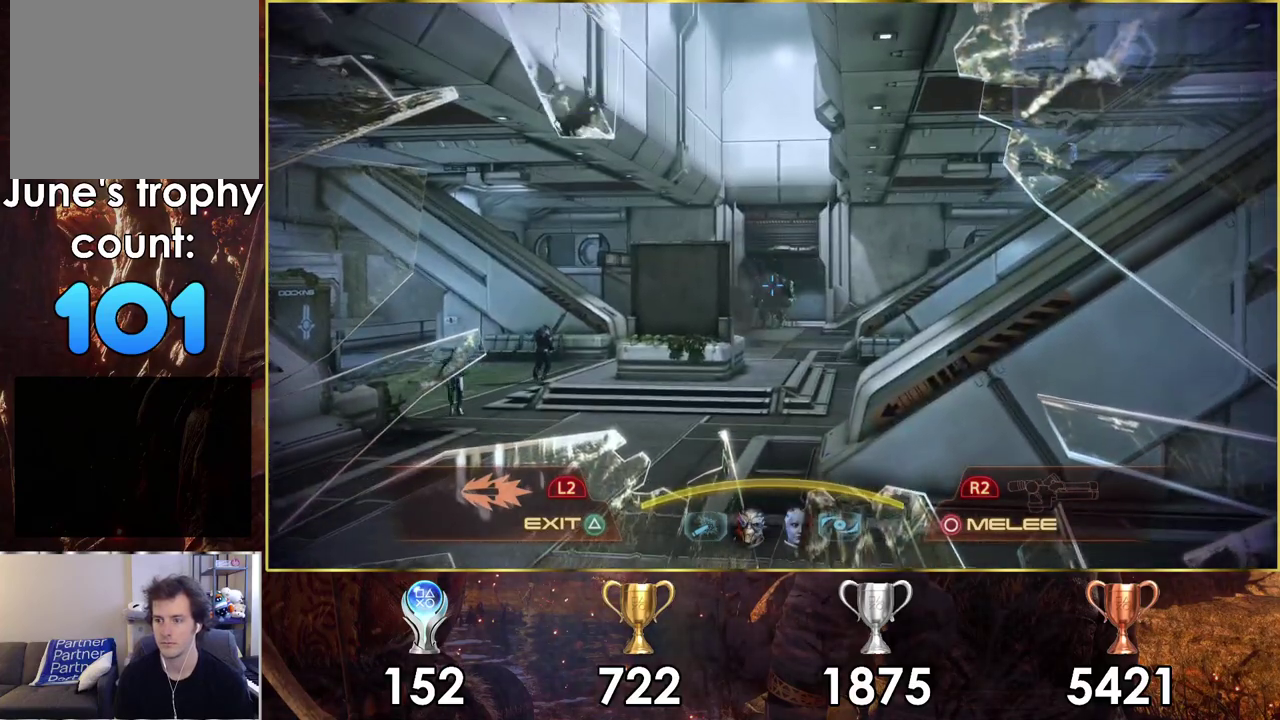
{"dt_ms": 500, "buttons": ["L2"], "left_stick": "center", "right_stick": "center", "events": [[83, "L2", "up"], [433, "L2", "down"]]}
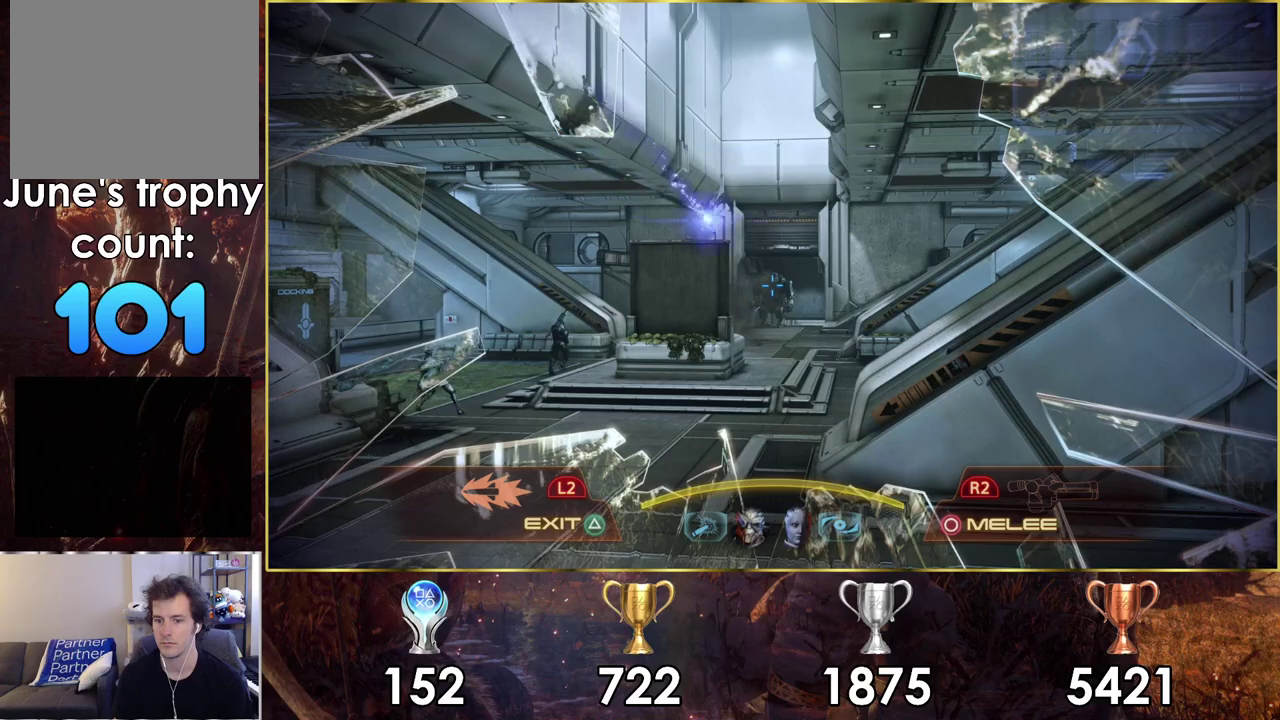
{"dt_ms": 500, "buttons": ["L2"], "left_stick": "center", "right_stick": "center", "events": [[83, "L2", "up"], [433, "L2", "down"]]}
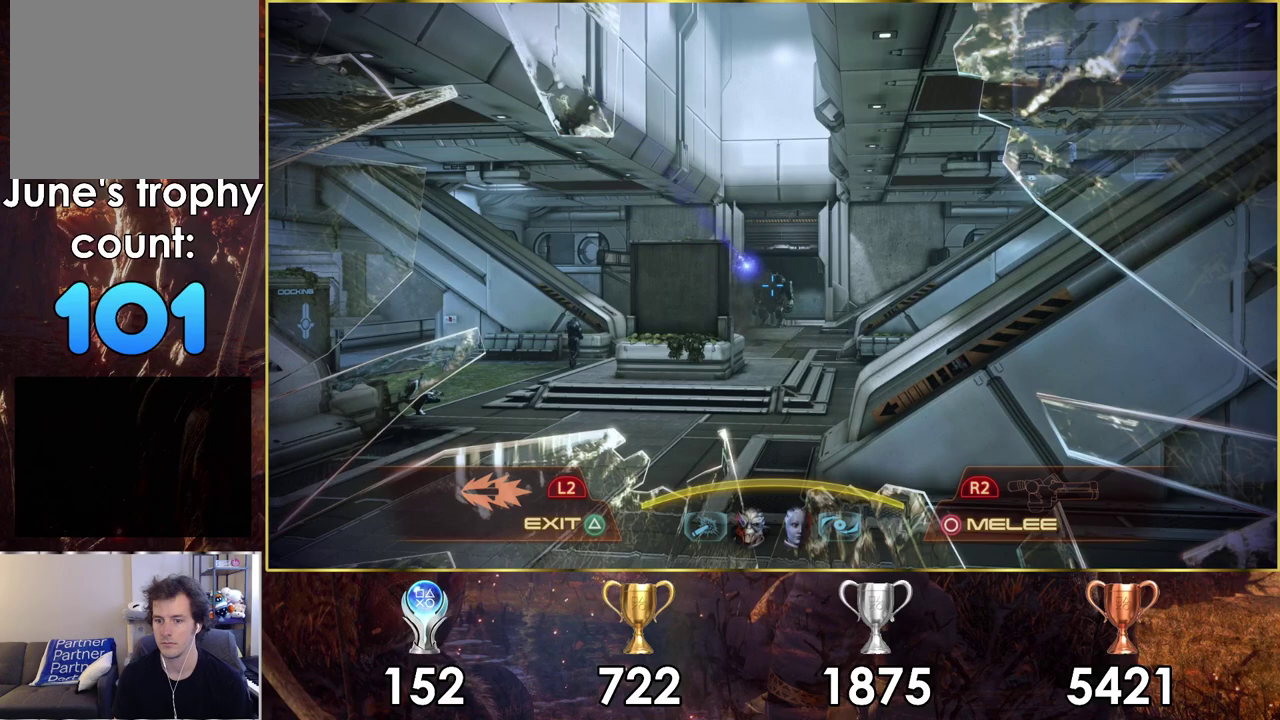
{"dt_ms": 100, "buttons": [], "left_stick": "center", "right_stick": "center", "events": [[83, "L2", "up"]]}
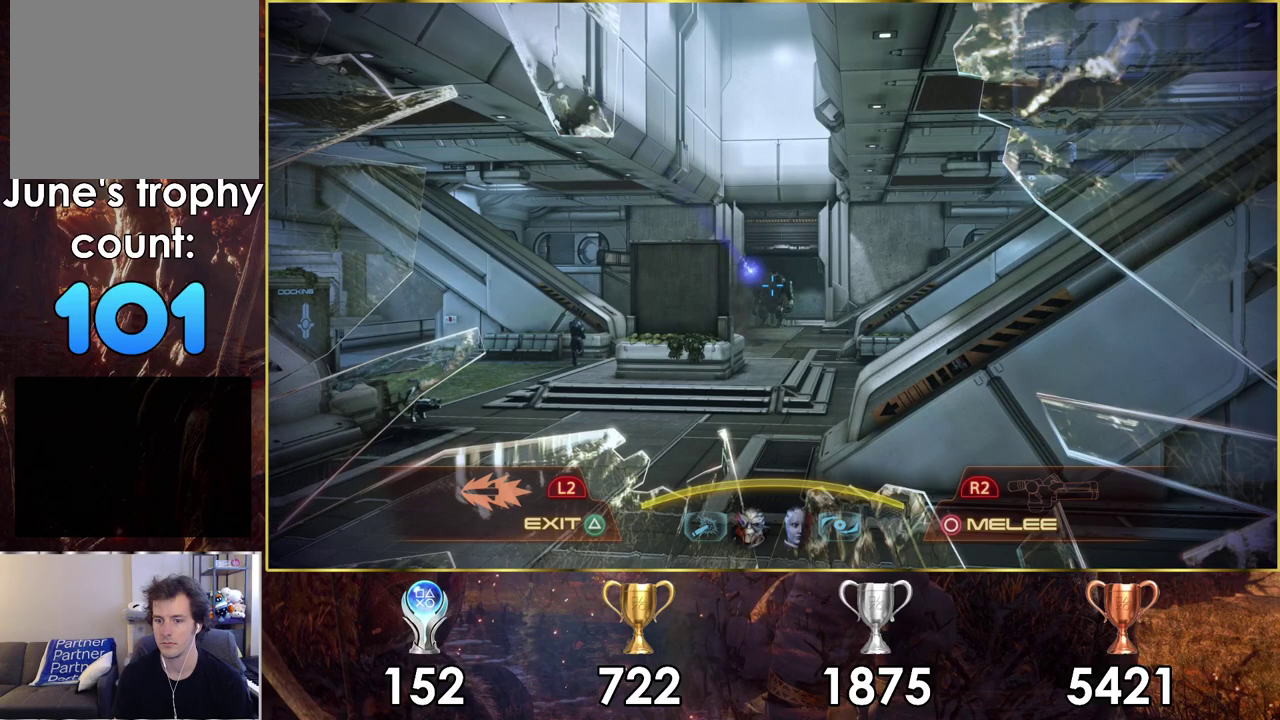
{"dt_ms": 300, "buttons": [], "left_stick": "center", "right_stick": "center", "events": [[133, "L2", "down"], [300, "L2", "up"]]}
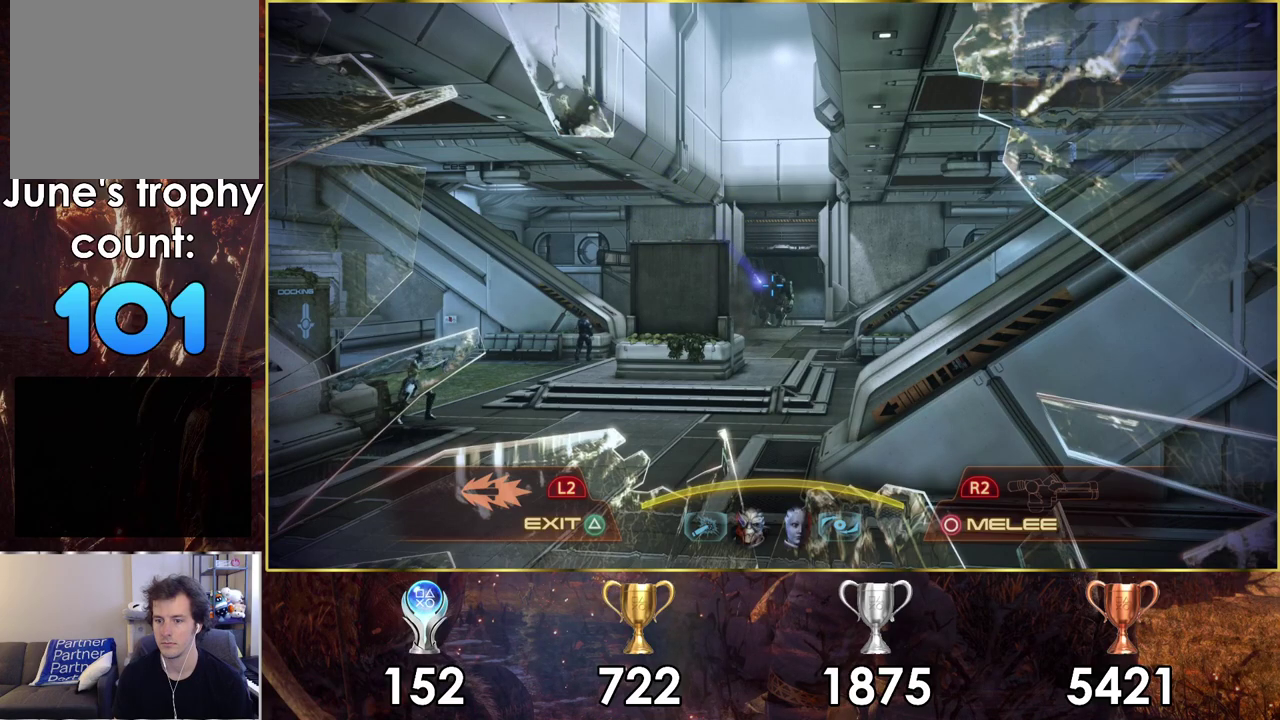
{"dt_ms": 200, "buttons": ["L2"], "left_stick": "center", "right_stick": "center", "events": [[100, "L2", "down"]]}
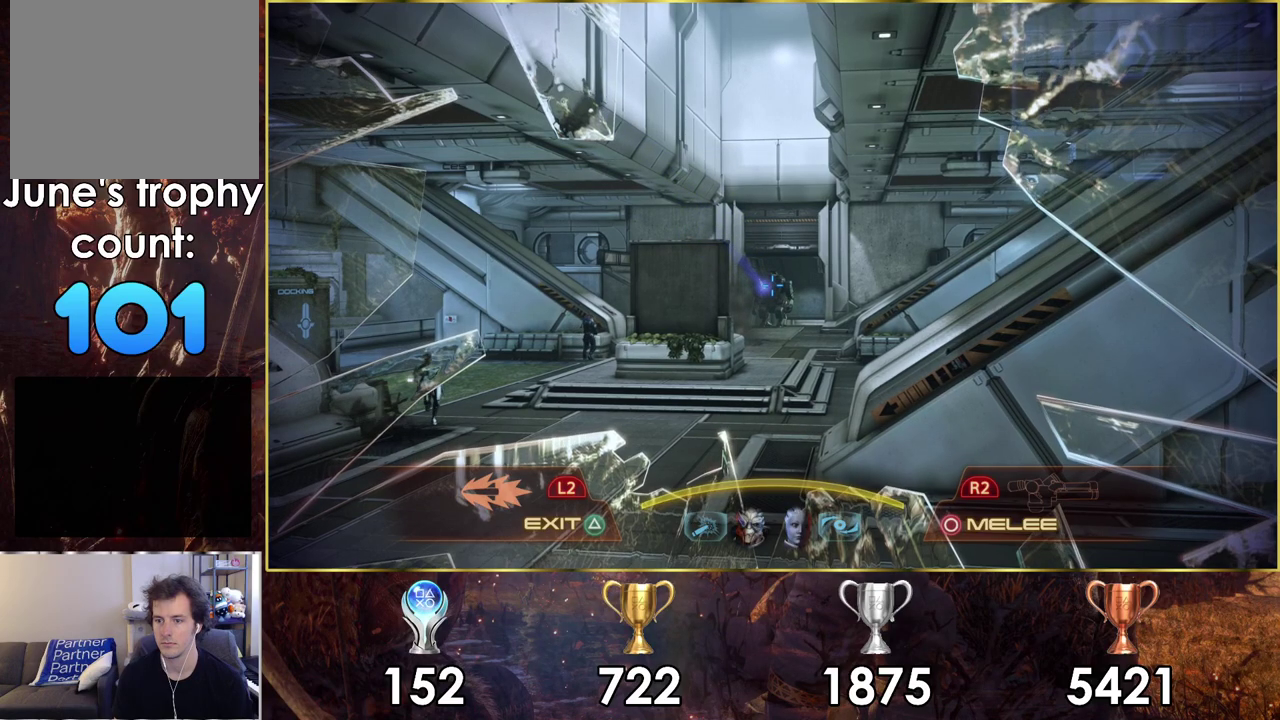
{"dt_ms": 300, "buttons": [], "left_stick": "center", "right_stick": "center", "events": [[33, "L2", "up"], [83, "R2", "down"], [217, "R2", "up"]]}
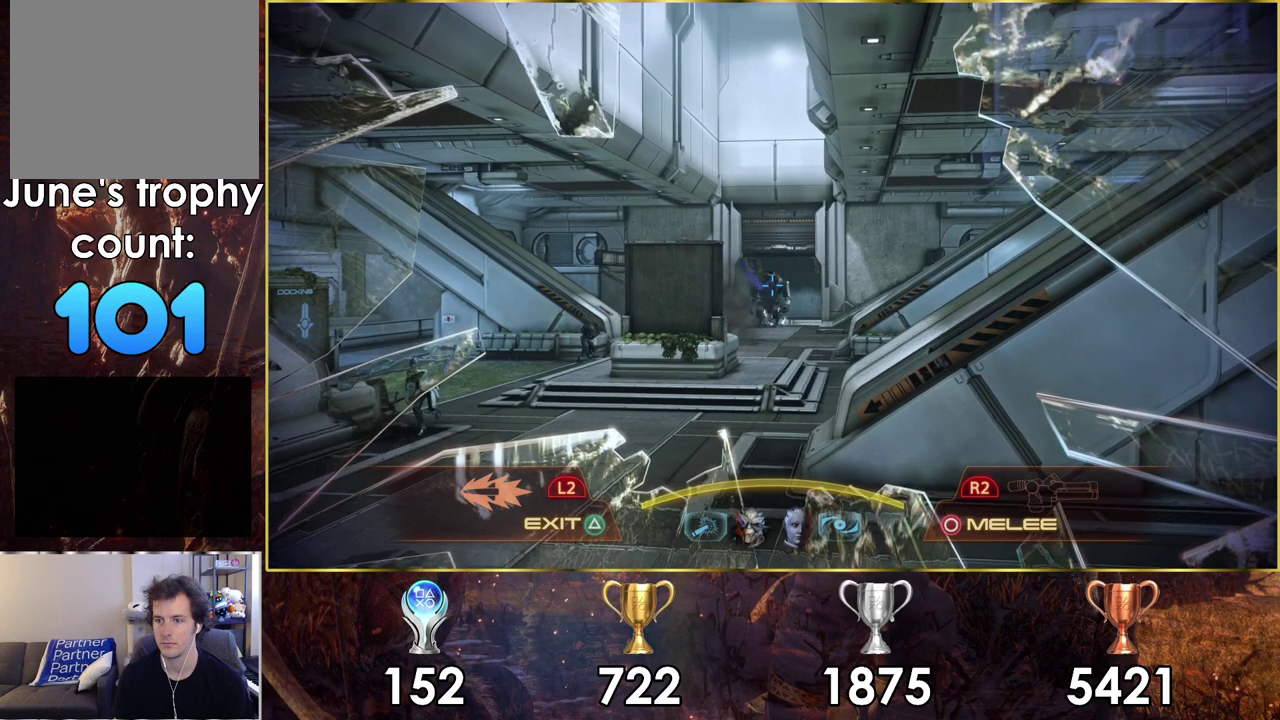
{"dt_ms": 400, "buttons": [], "left_stick": "center", "right_stick": "center", "events": [[250, "R2", "down"], [383, "R2", "up"]]}
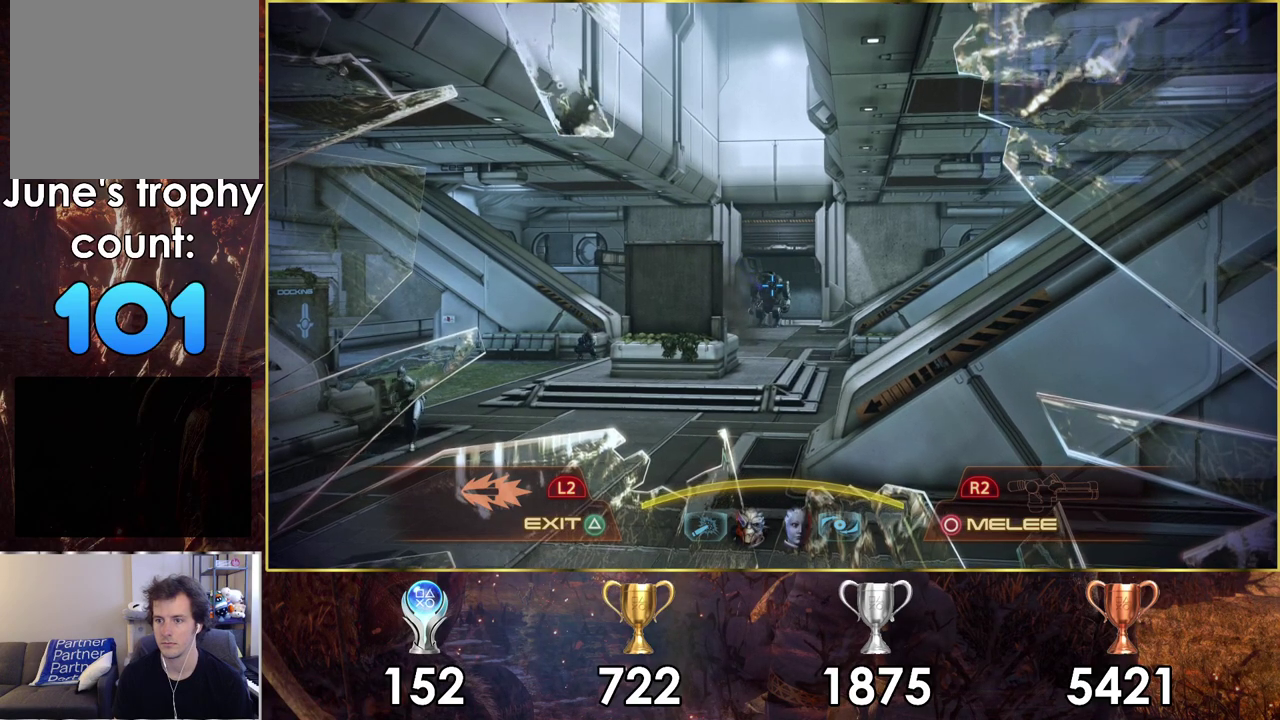
{"dt_ms": 400, "buttons": [], "left_stick": "up-left", "right_stick": "center", "events": [[267, "R2", "down"], [383, "R2", "up"], [400, "left_stick", "up-left"]]}
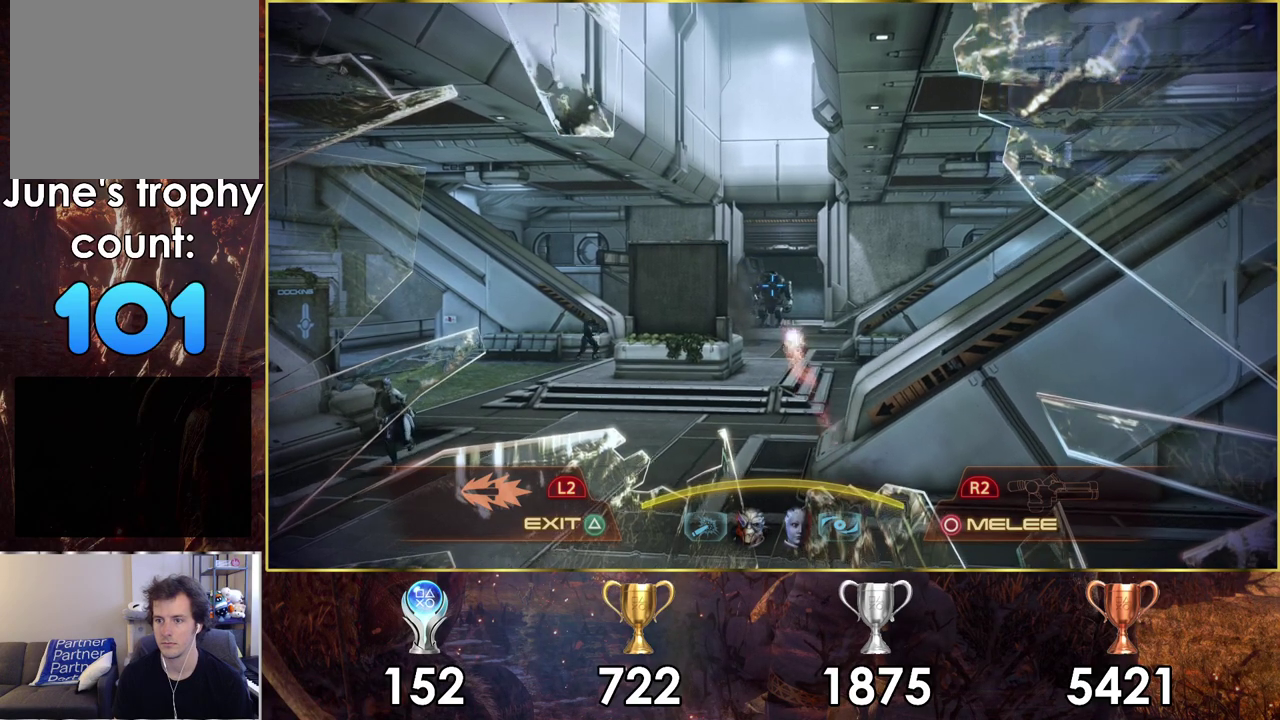
{"dt_ms": 100, "buttons": ["R2"], "left_stick": "up-left", "right_stick": "center", "events": [[67, "R2", "down"]]}
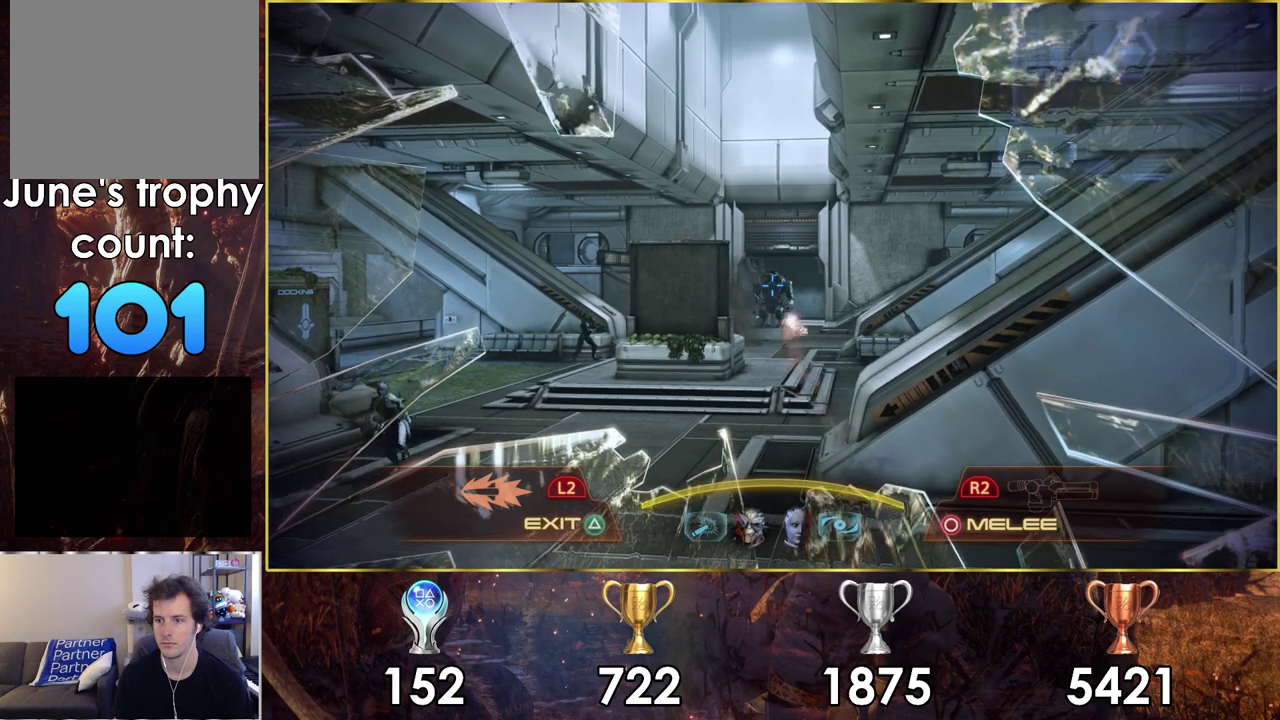
{"dt_ms": 200, "buttons": ["R2"], "left_stick": "center", "right_stick": "center", "events": [[50, "left_stick", "center"], [67, "R2", "up"], [133, "R2", "down"]]}
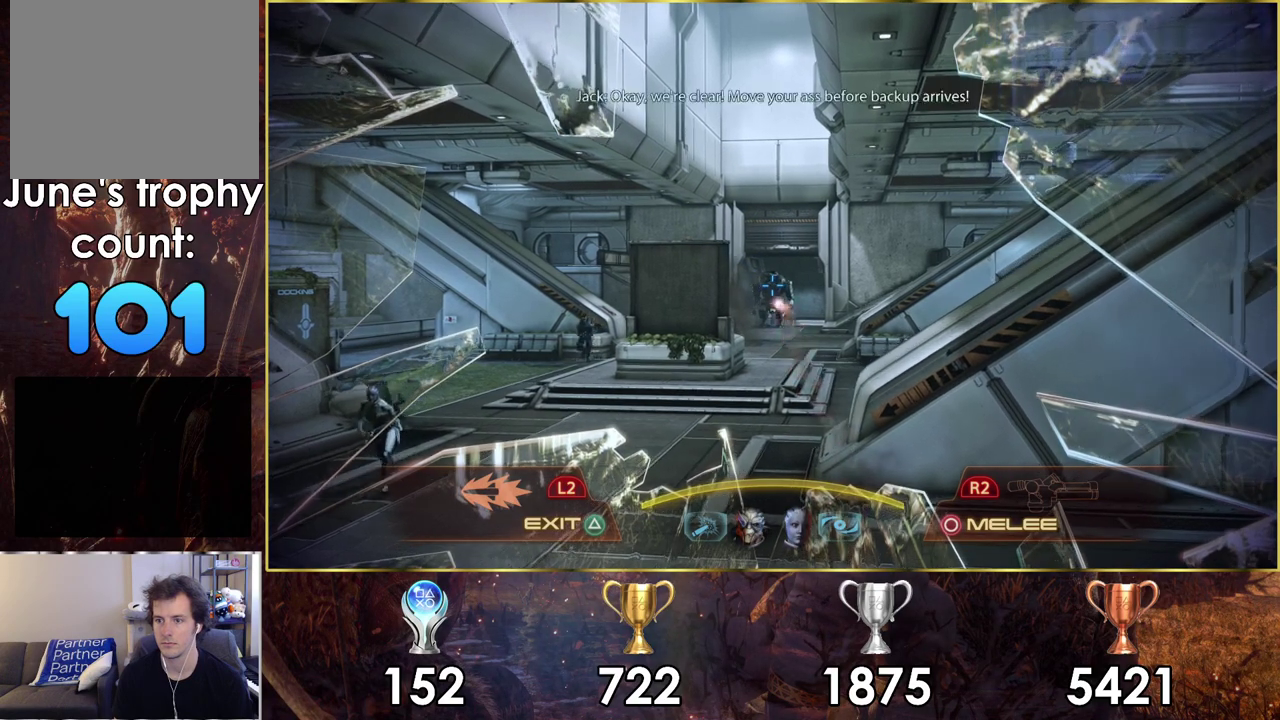
{"dt_ms": 200, "buttons": ["R2"], "left_stick": "center", "right_stick": "center", "events": [[33, "R2", "up"], [117, "R2", "down"]]}
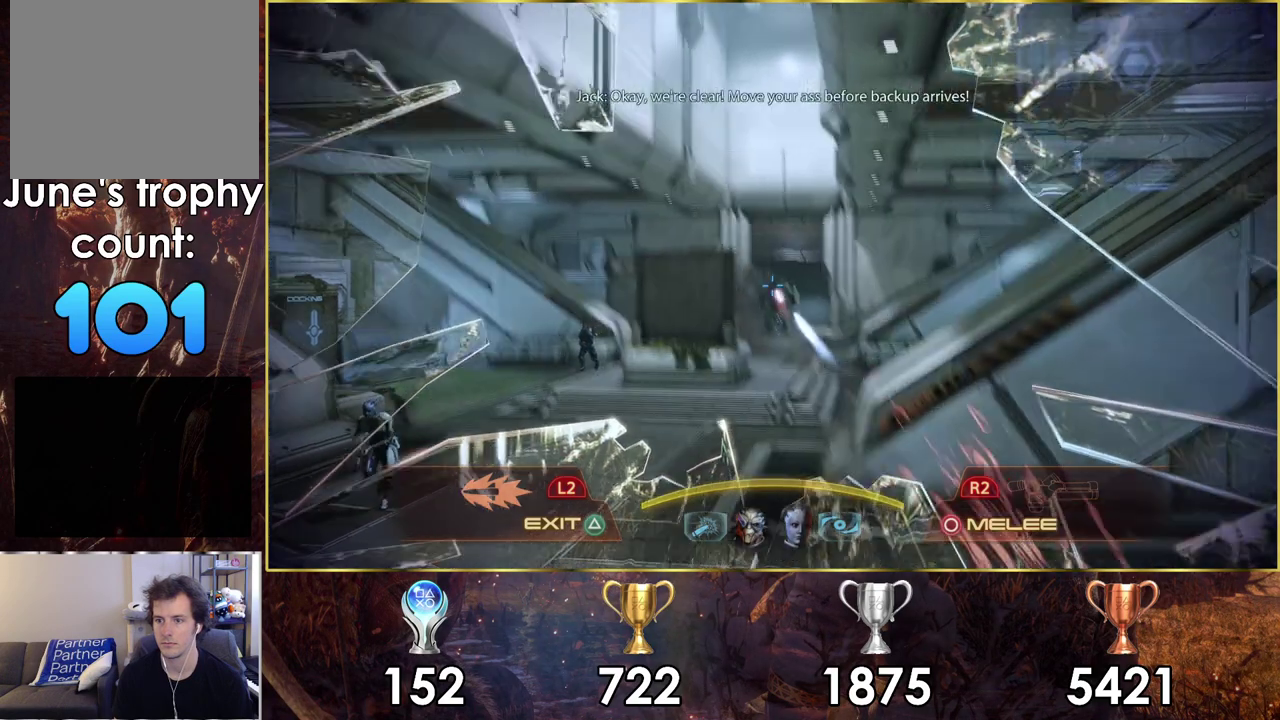
{"dt_ms": 500, "buttons": [], "left_stick": "center", "right_stick": "center", "events": [[200, "R2", "up"]]}
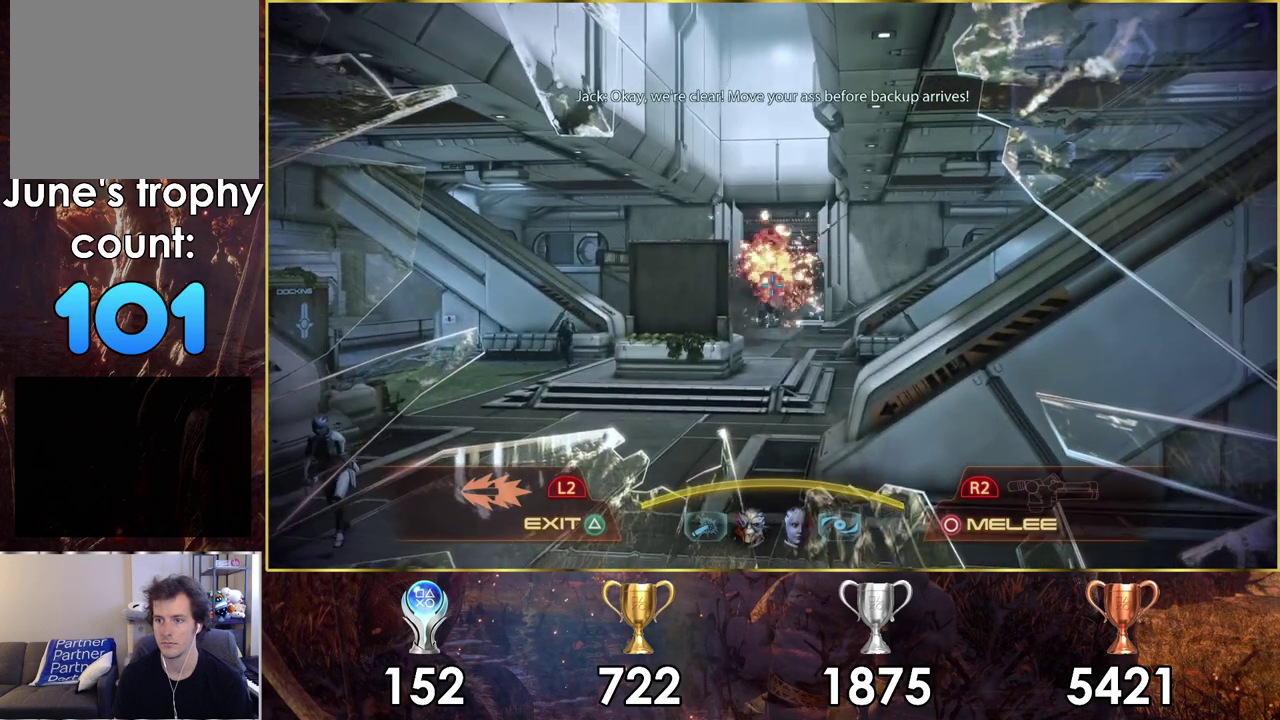
{"dt_ms": 300, "buttons": ["R2"], "left_stick": "center", "right_stick": "center", "events": [[300, "R2", "down"]]}
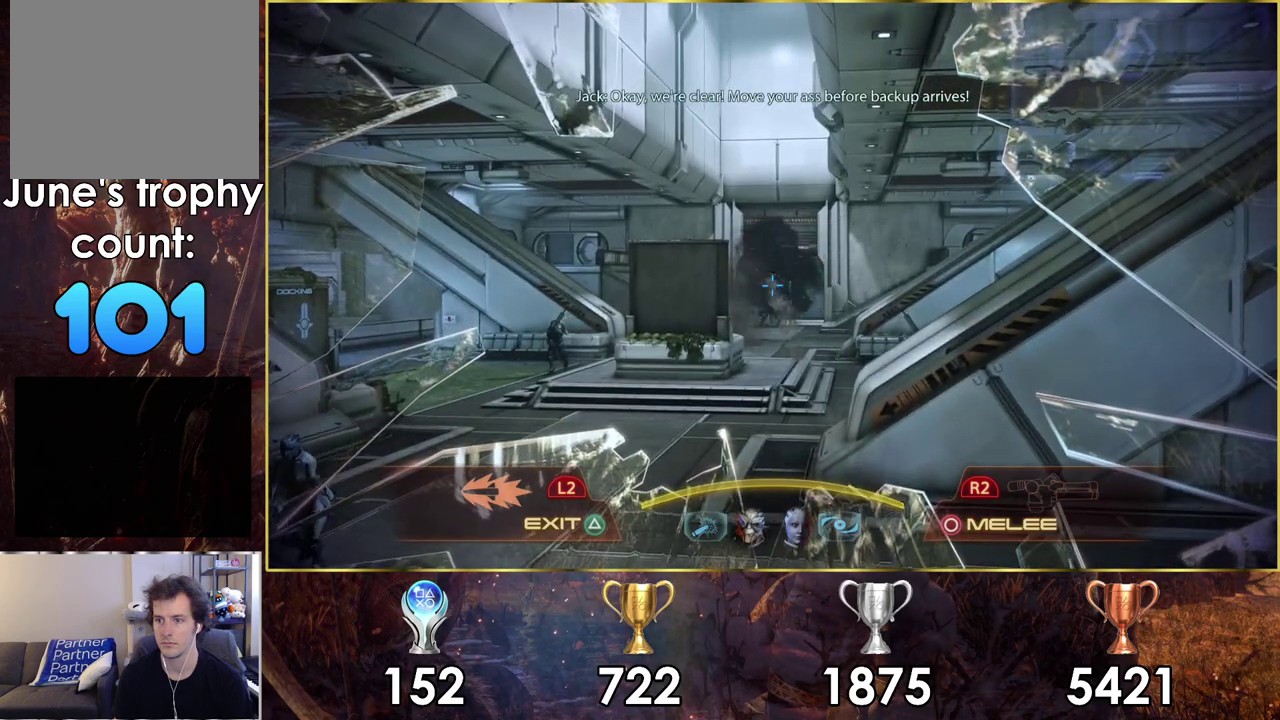
{"dt_ms": 200, "buttons": [], "left_stick": "center", "right_stick": "center", "events": [[133, "R2", "up"]]}
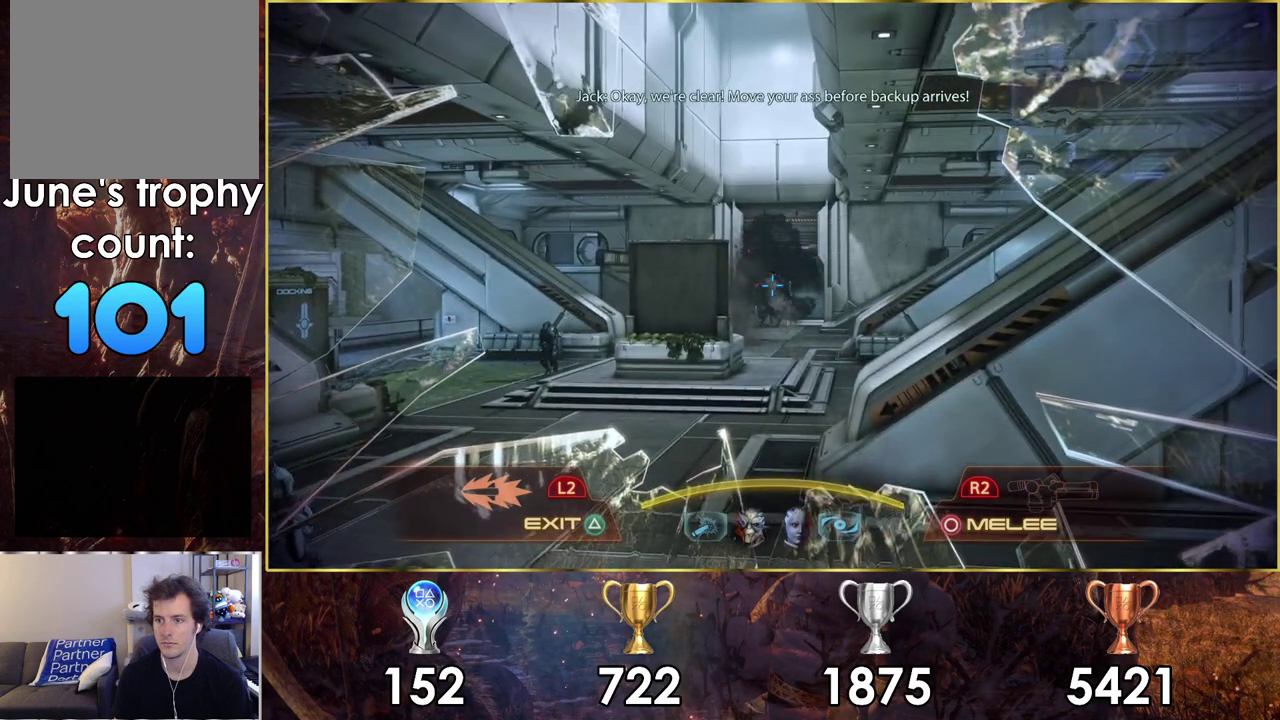
{"dt_ms": 100, "buttons": ["R2"], "left_stick": "center", "right_stick": "center", "events": [[17, "R2", "down"]]}
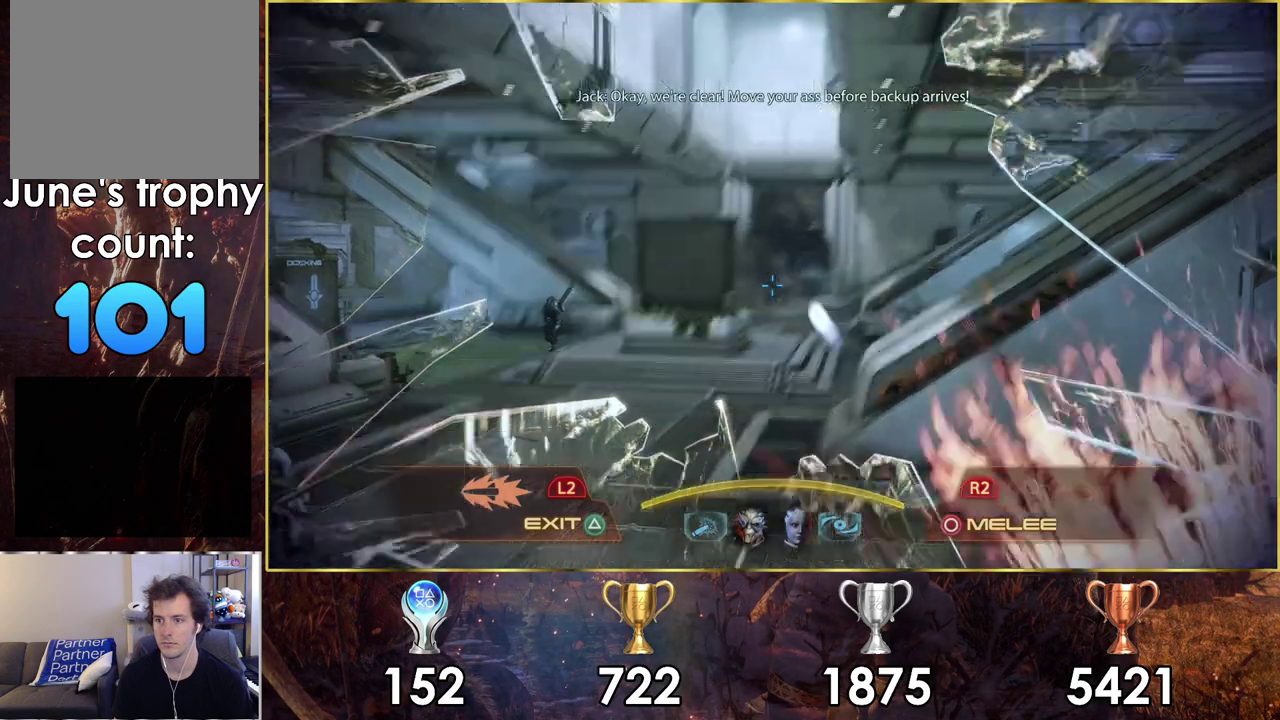
{"dt_ms": 300, "buttons": [], "left_stick": "right", "right_stick": "left", "events": [[50, "R2", "up"], [217, "left_stick", "right"], [250, "right_stick", "left"]]}